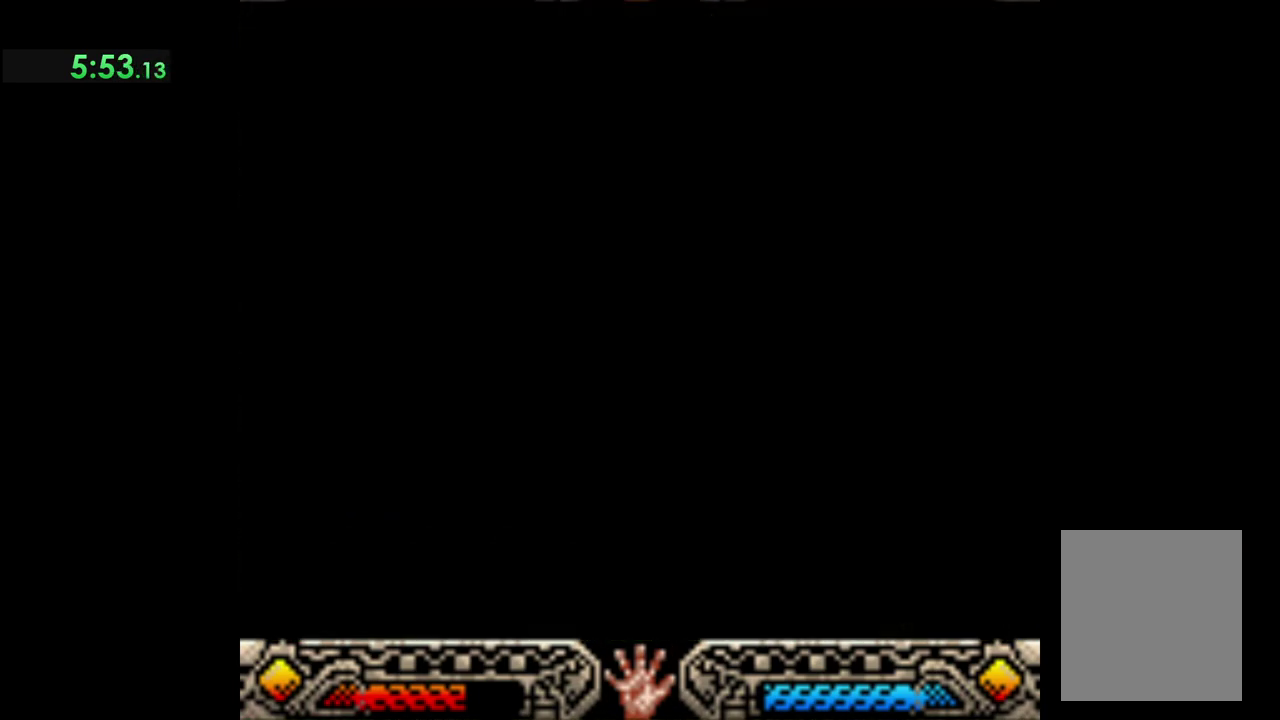
Gameplay with a controller (Xbox layout); each line is a JSON object with the inputs held at the frame after it. "events" lists button and stick changes between this image and that frame as [ms after this image, input, new state], when the widget could be followed in between. Not read: R3 right_stick.
{"buttons": [], "left_stick": "up", "events": []}
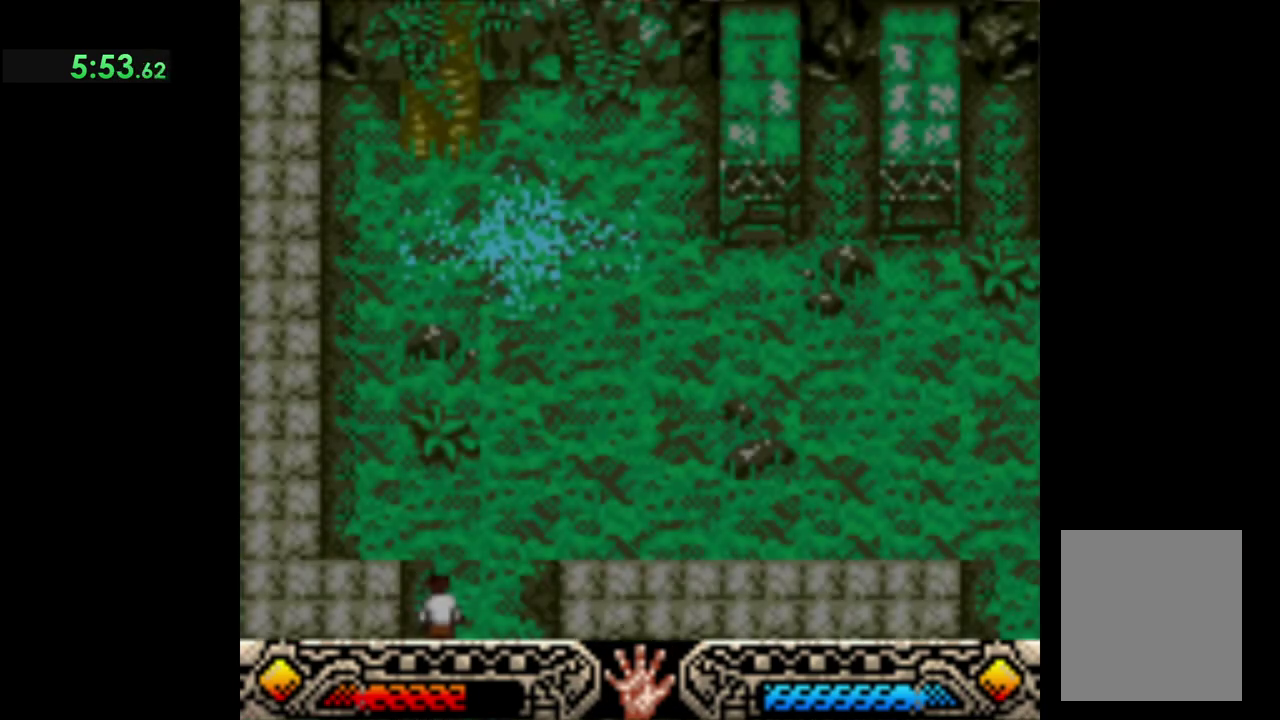
{"buttons": [], "left_stick": "up-right", "events": [[367, "left_stick", "up-right"]]}
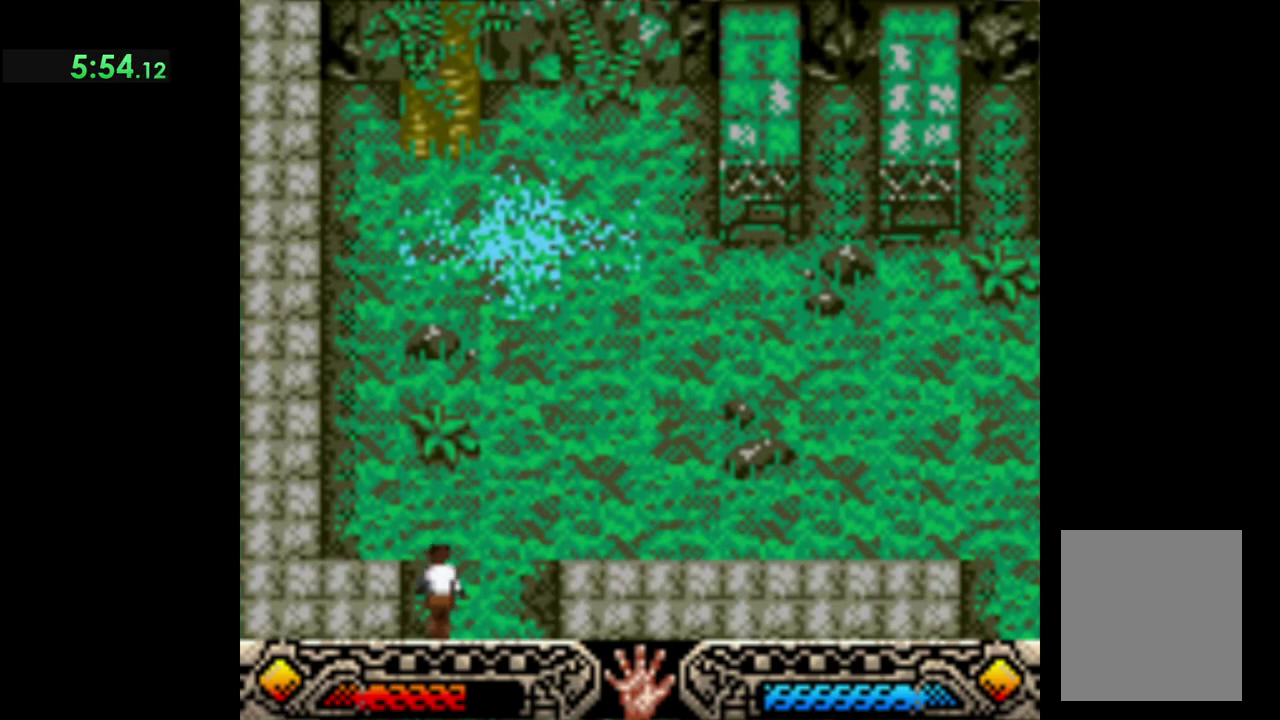
{"buttons": [], "left_stick": "up-right", "events": []}
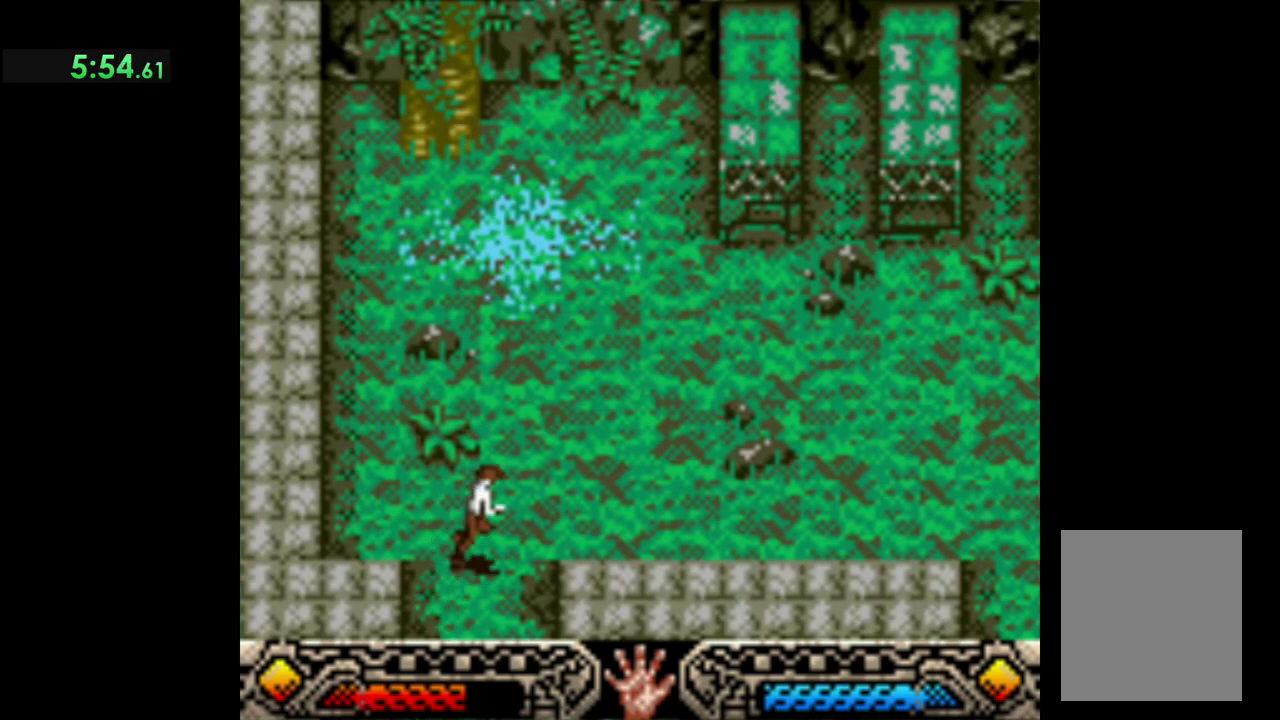
{"buttons": [], "left_stick": "right", "events": [[267, "left_stick", "right"]]}
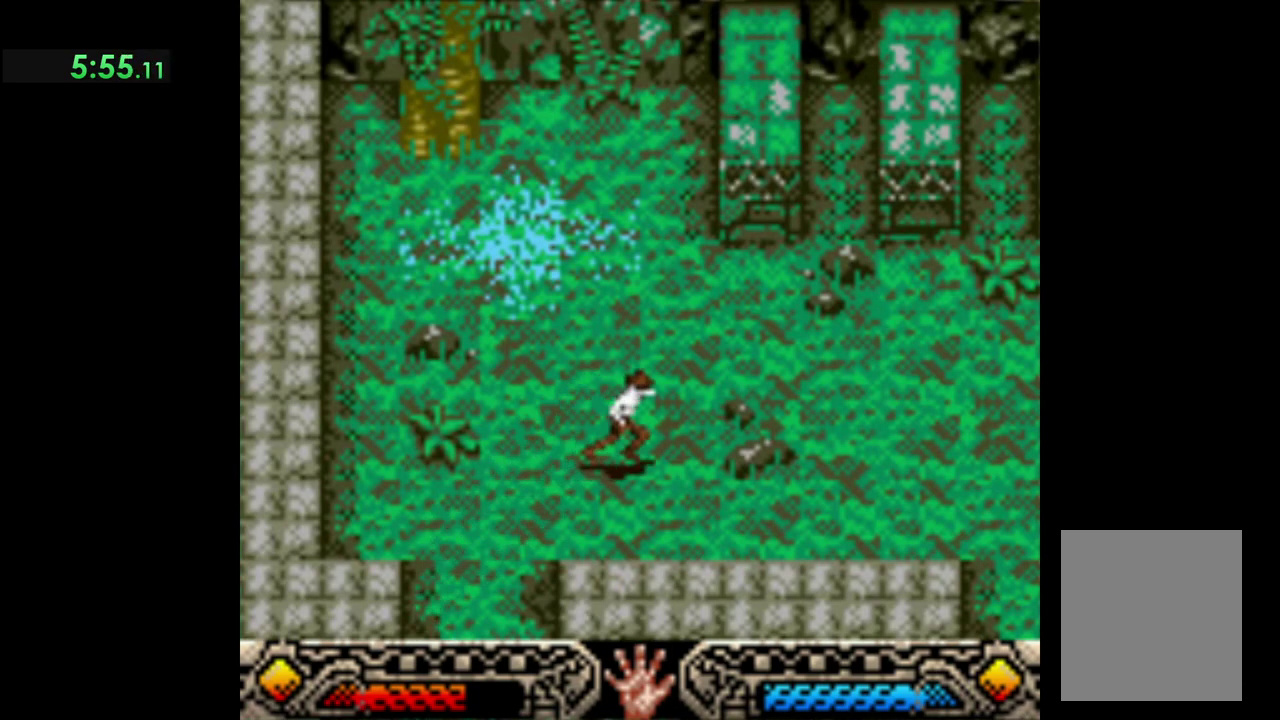
{"buttons": [], "left_stick": "right", "events": []}
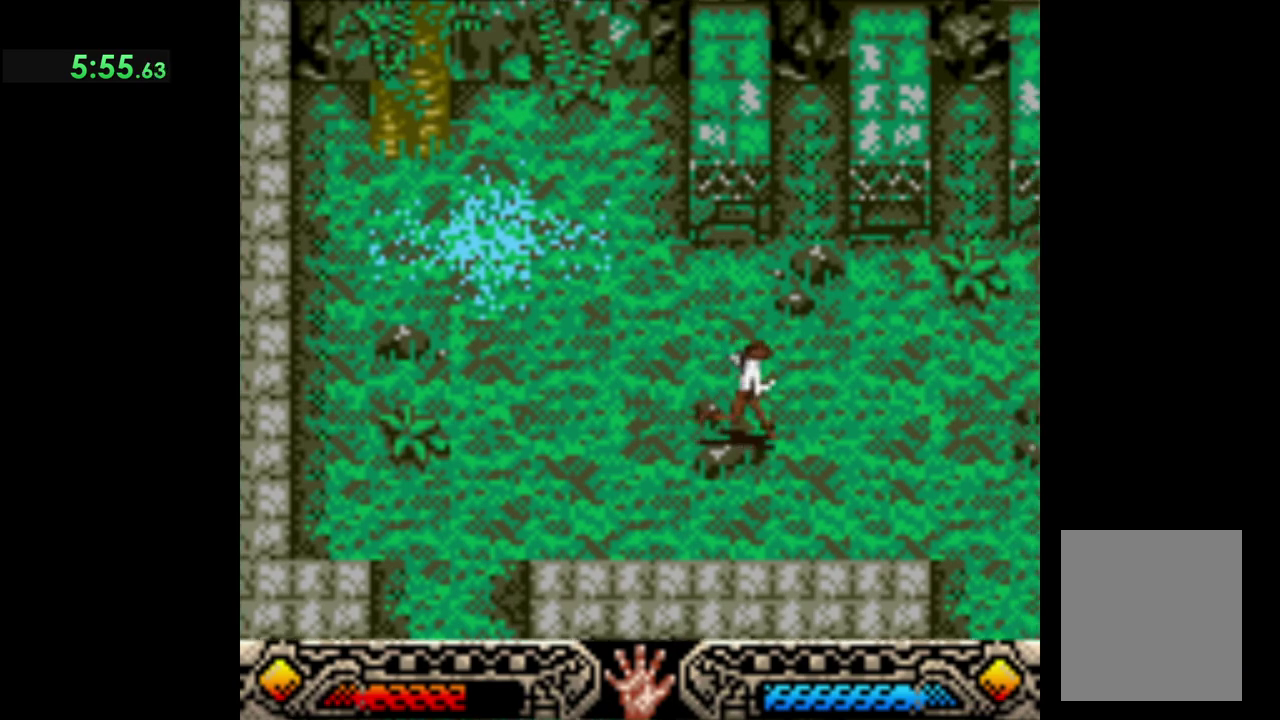
{"buttons": [], "left_stick": "right", "events": []}
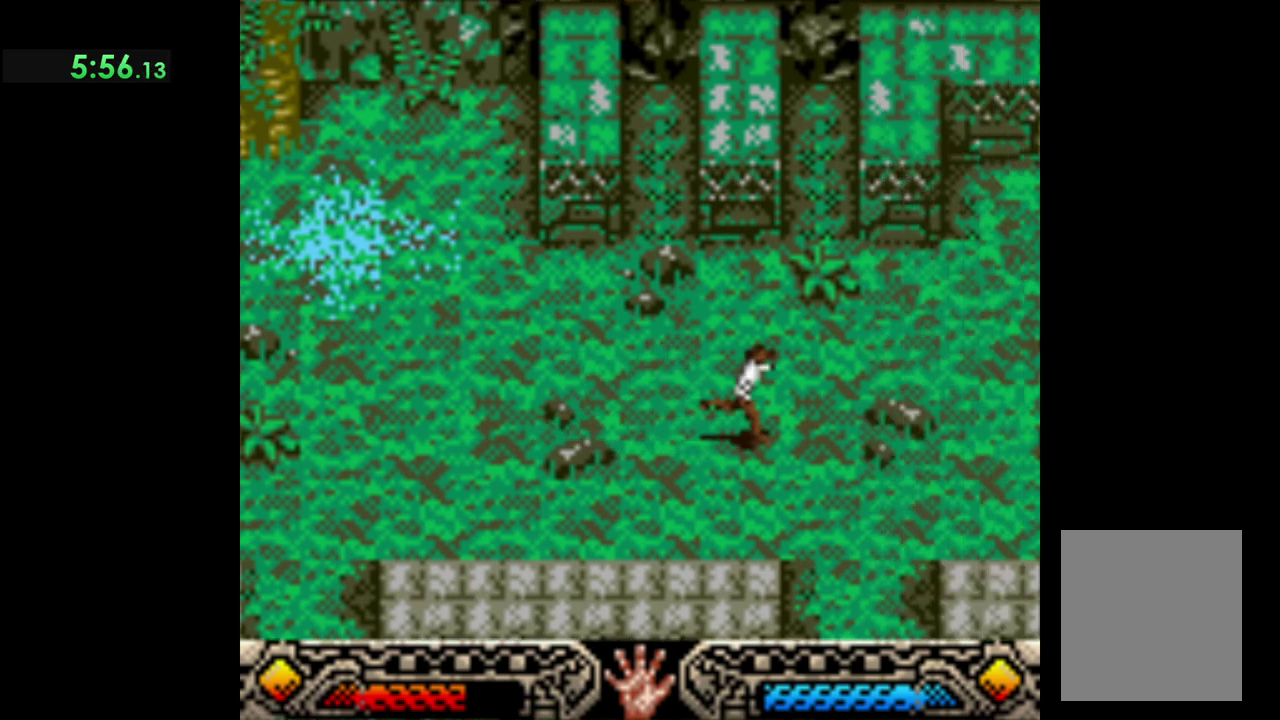
{"buttons": [], "left_stick": "right", "events": []}
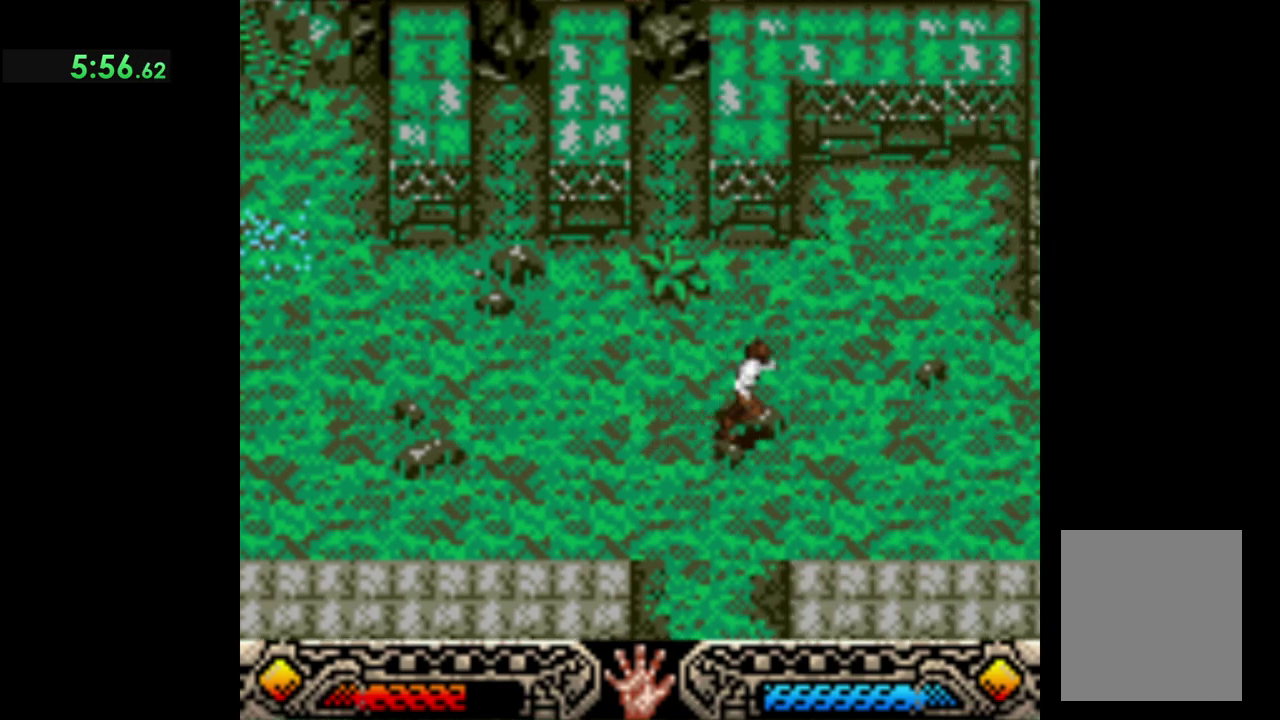
{"buttons": [], "left_stick": "down-right", "events": [[383, "left_stick", "down-right"]]}
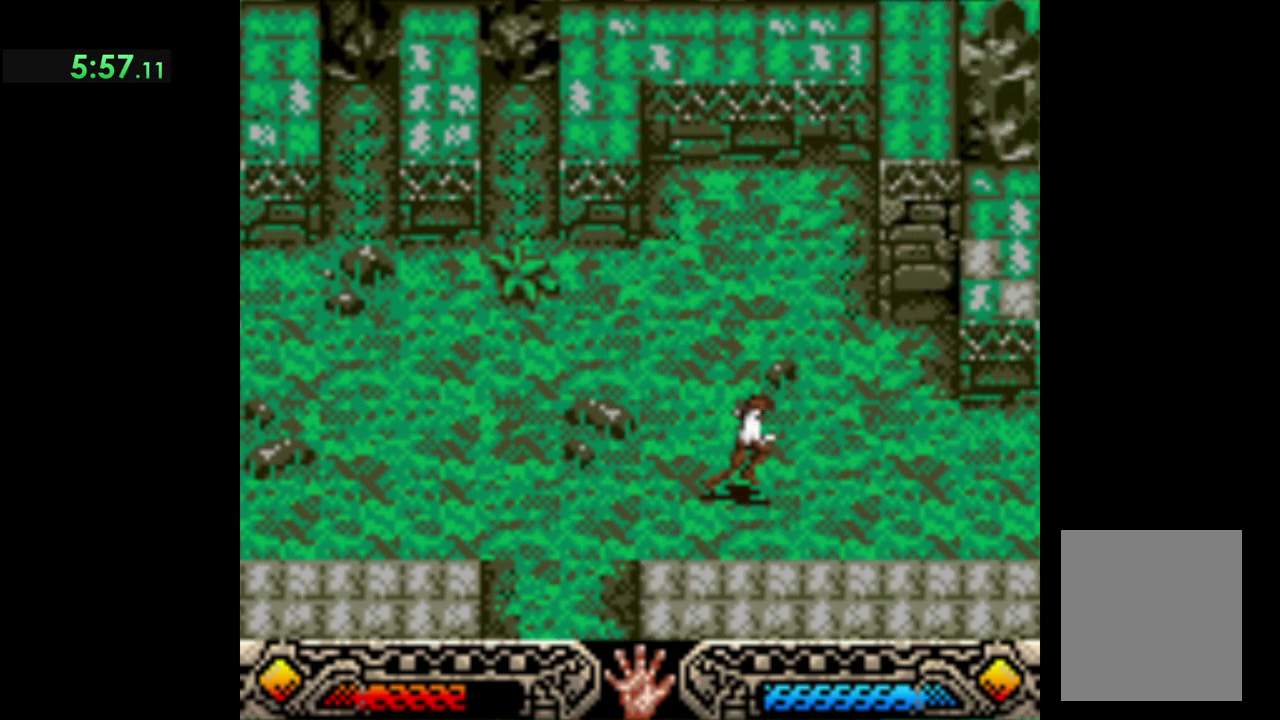
{"buttons": [], "left_stick": "down-right", "events": []}
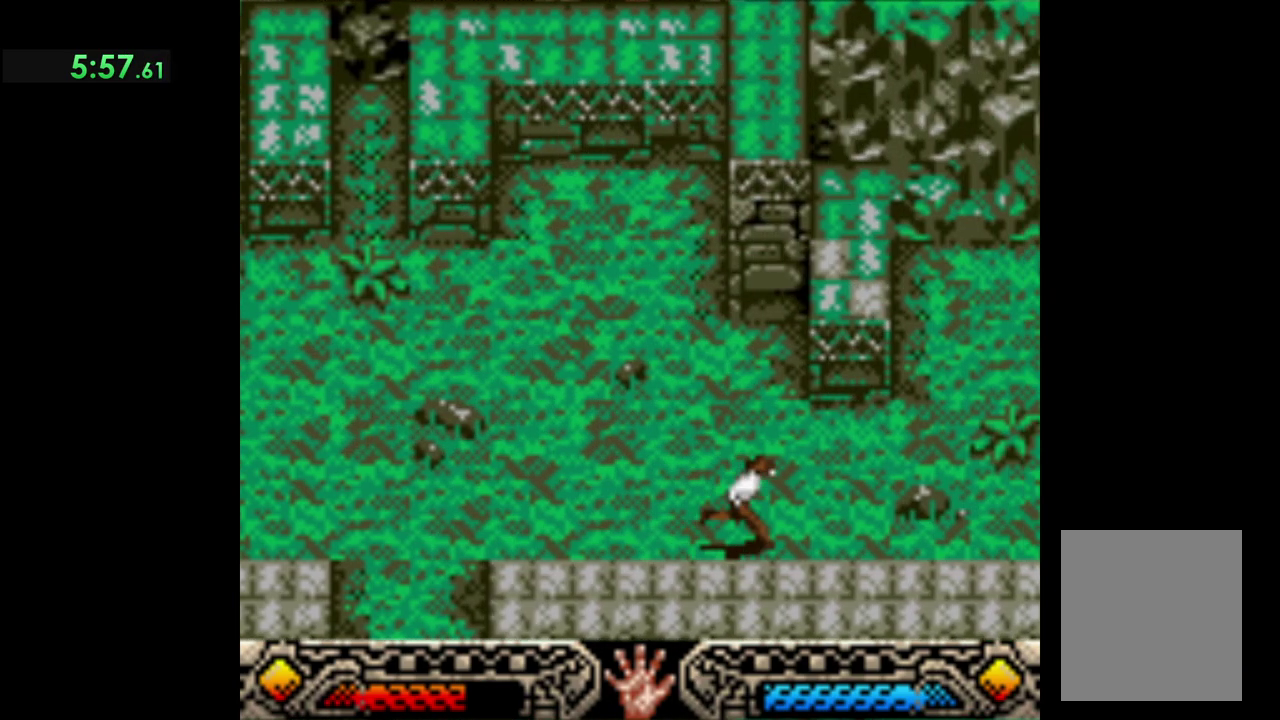
{"buttons": [], "left_stick": "down-right", "events": []}
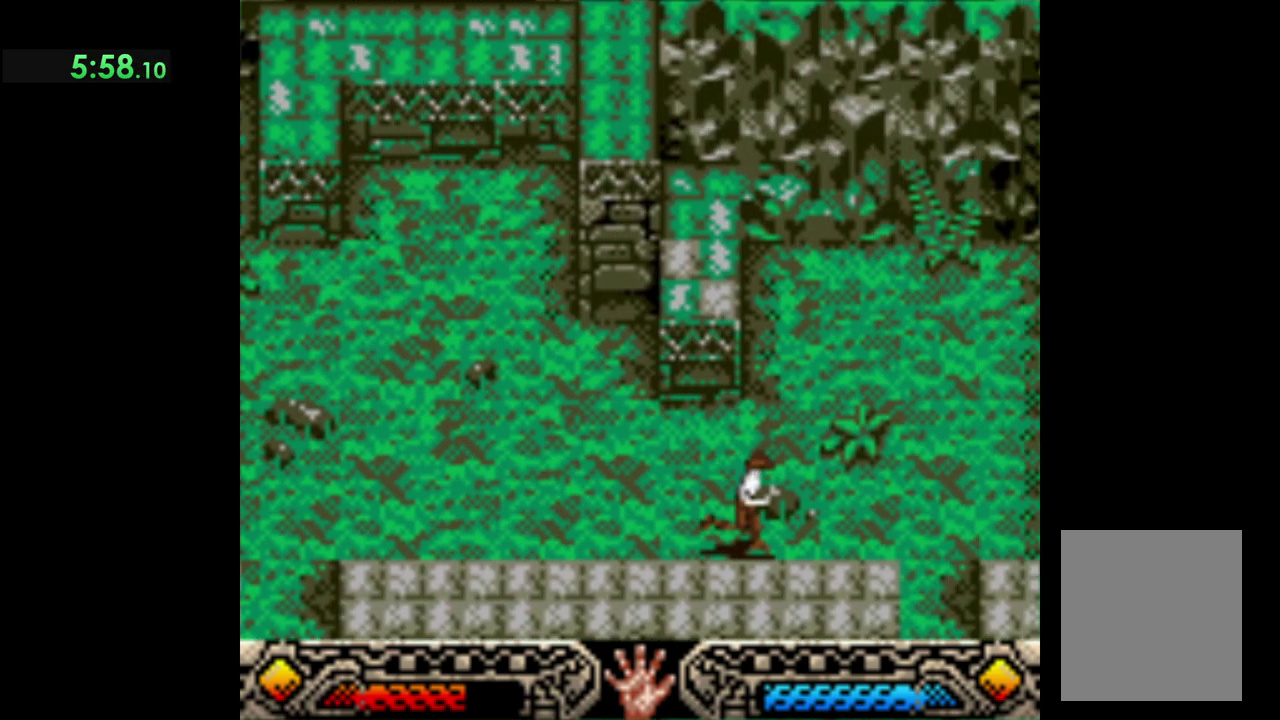
{"buttons": [], "left_stick": "down-right", "events": []}
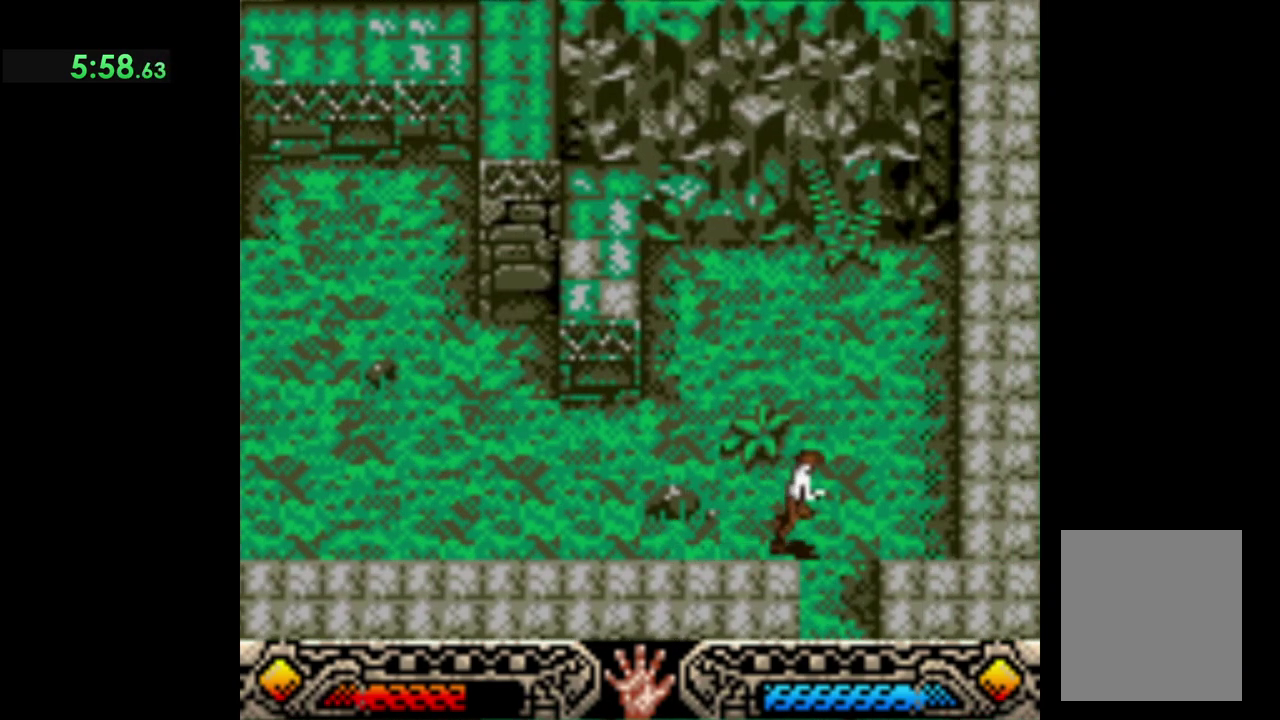
{"buttons": [], "left_stick": "down-right", "events": []}
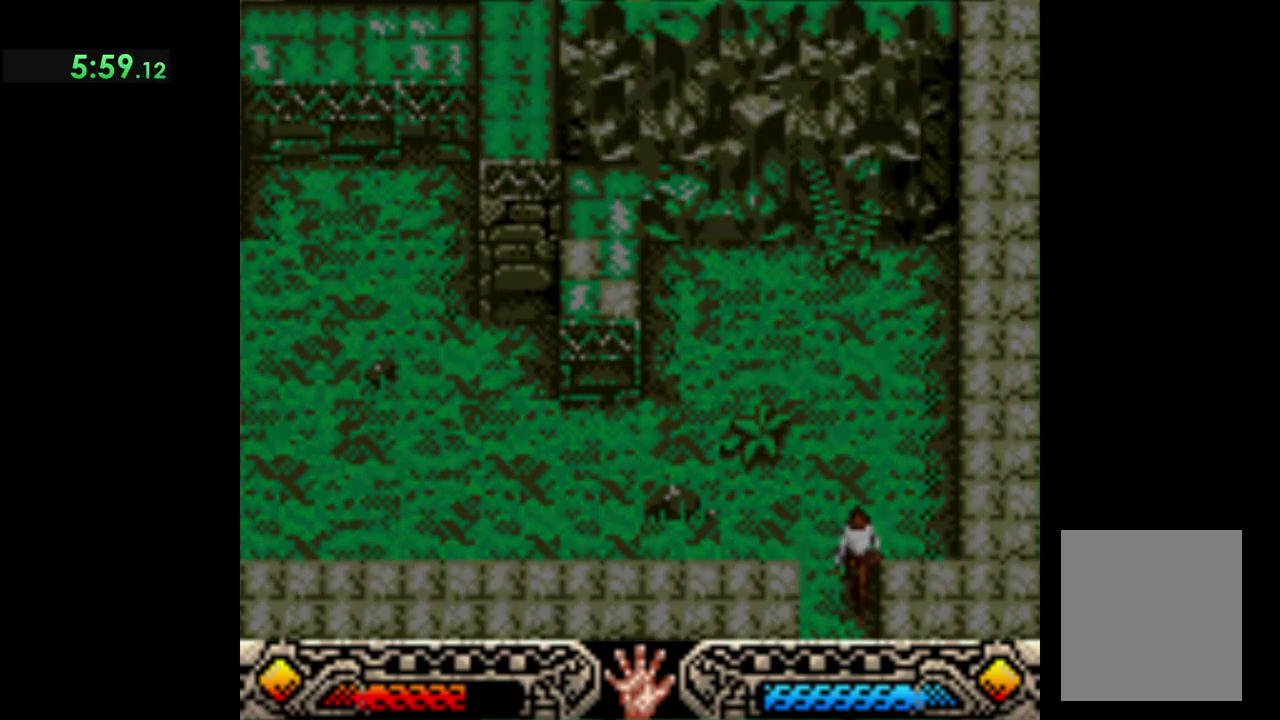
{"buttons": [], "left_stick": "right", "events": [[150, "left_stick", "center"], [417, "left_stick", "right"]]}
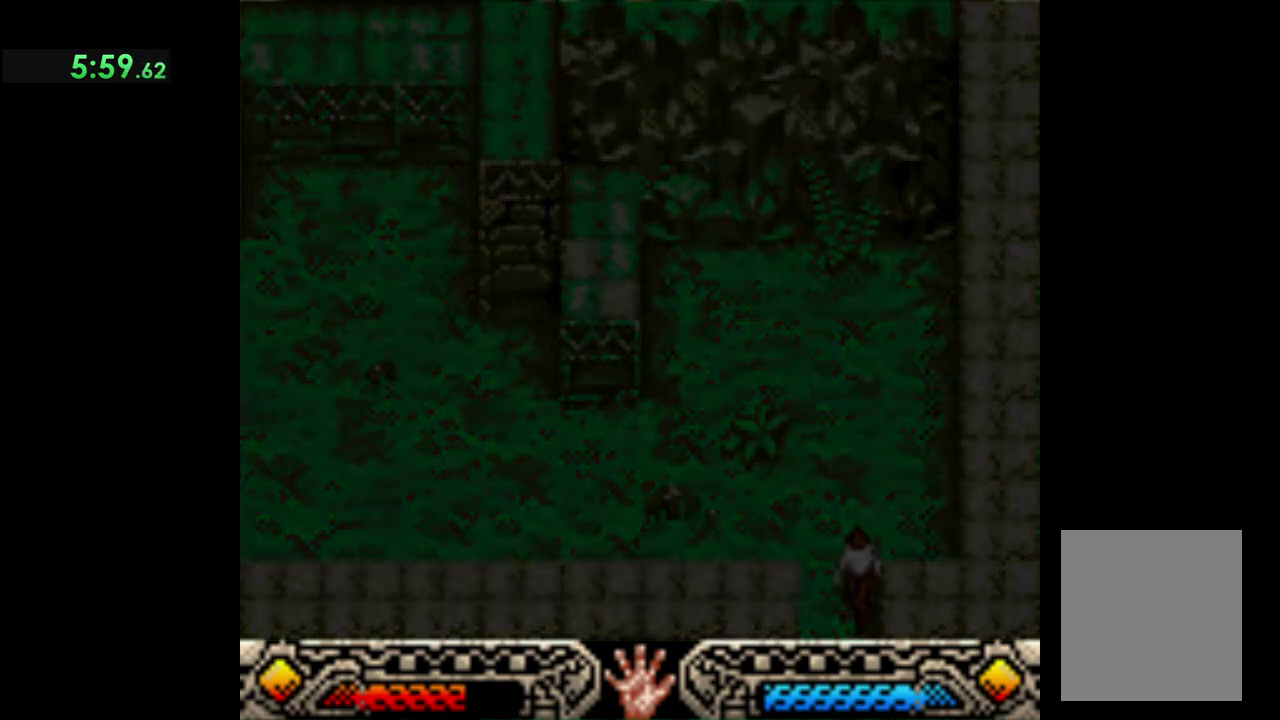
{"buttons": [], "left_stick": "right", "events": []}
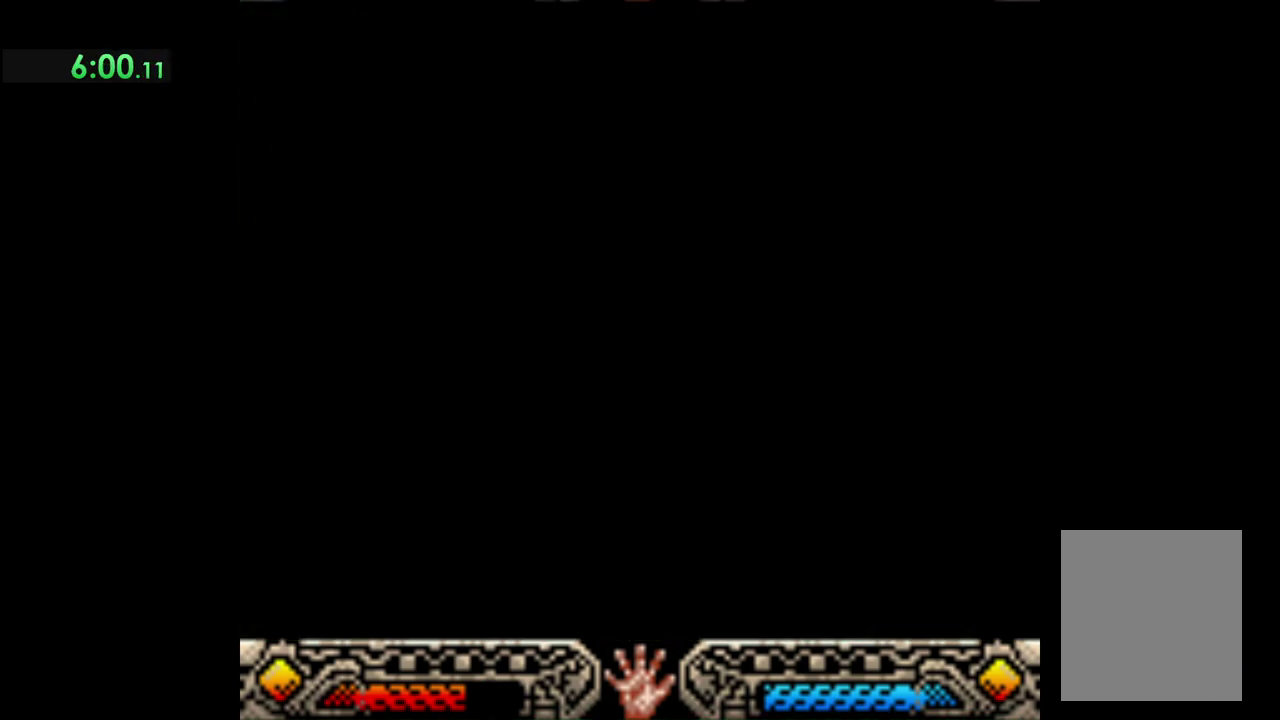
{"buttons": [], "left_stick": "right", "events": []}
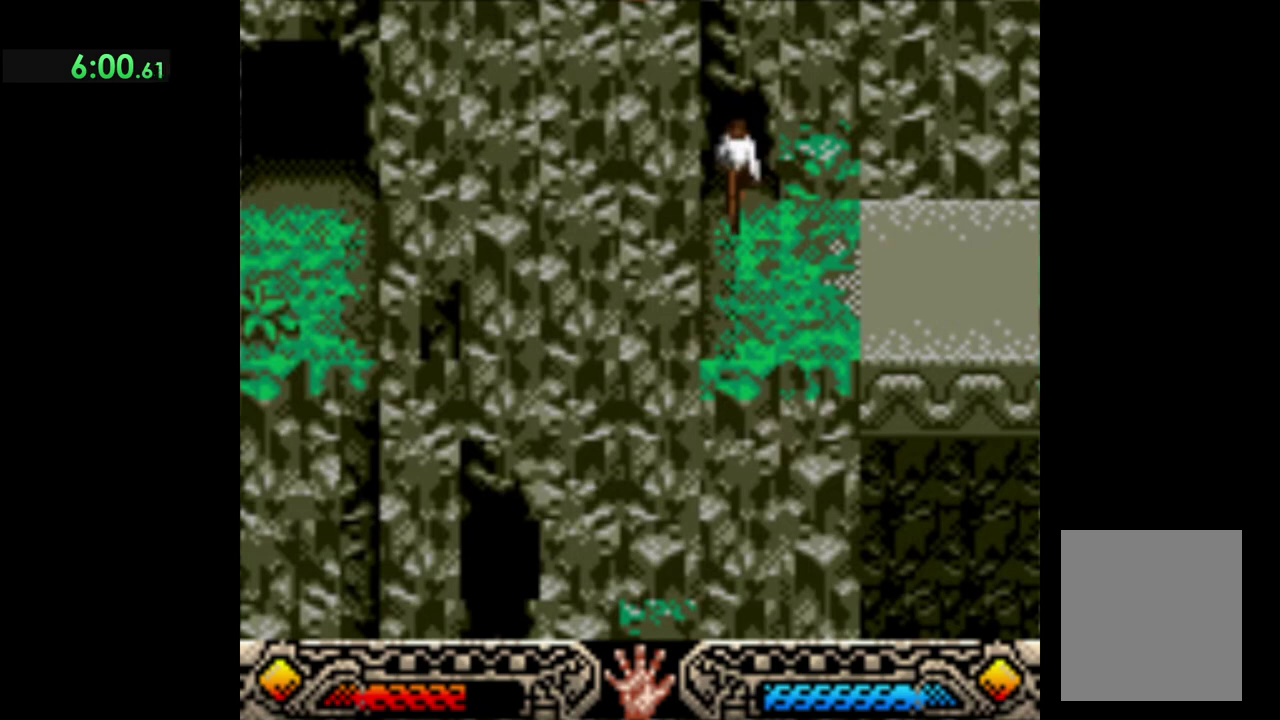
{"buttons": [], "left_stick": "right", "events": []}
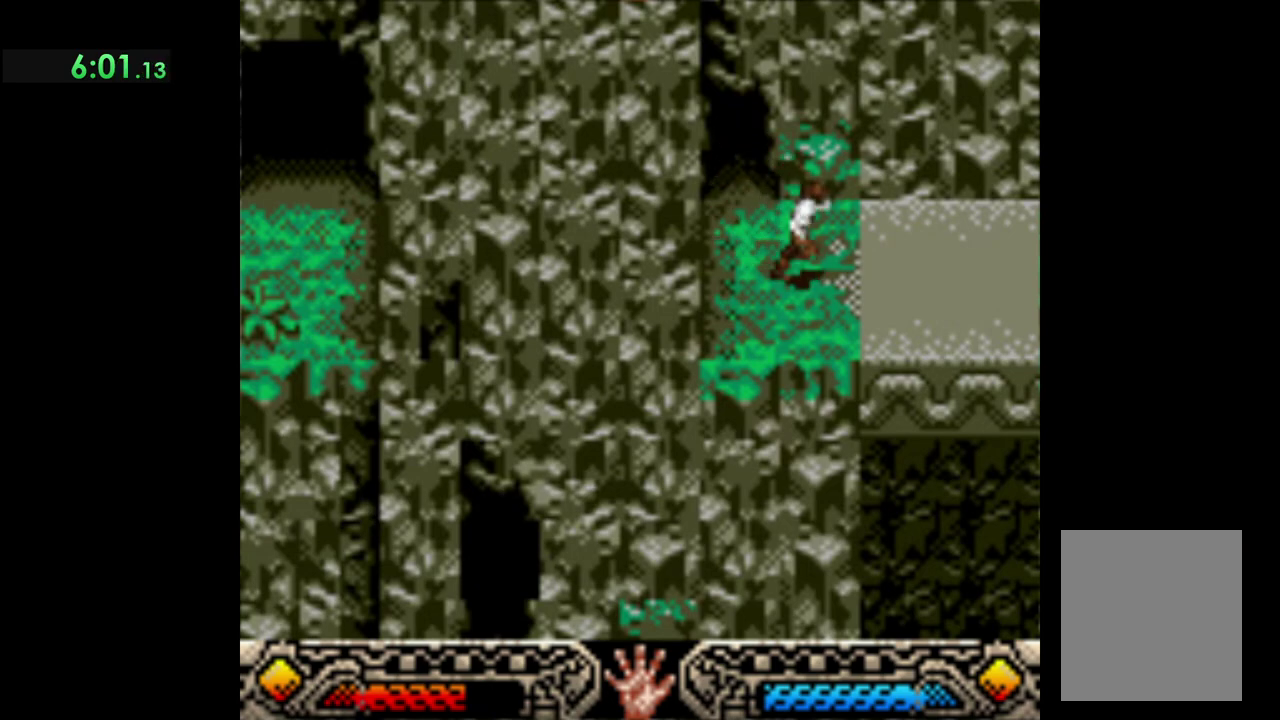
{"buttons": [], "left_stick": "up-right", "events": [[100, "left_stick", "up-right"]]}
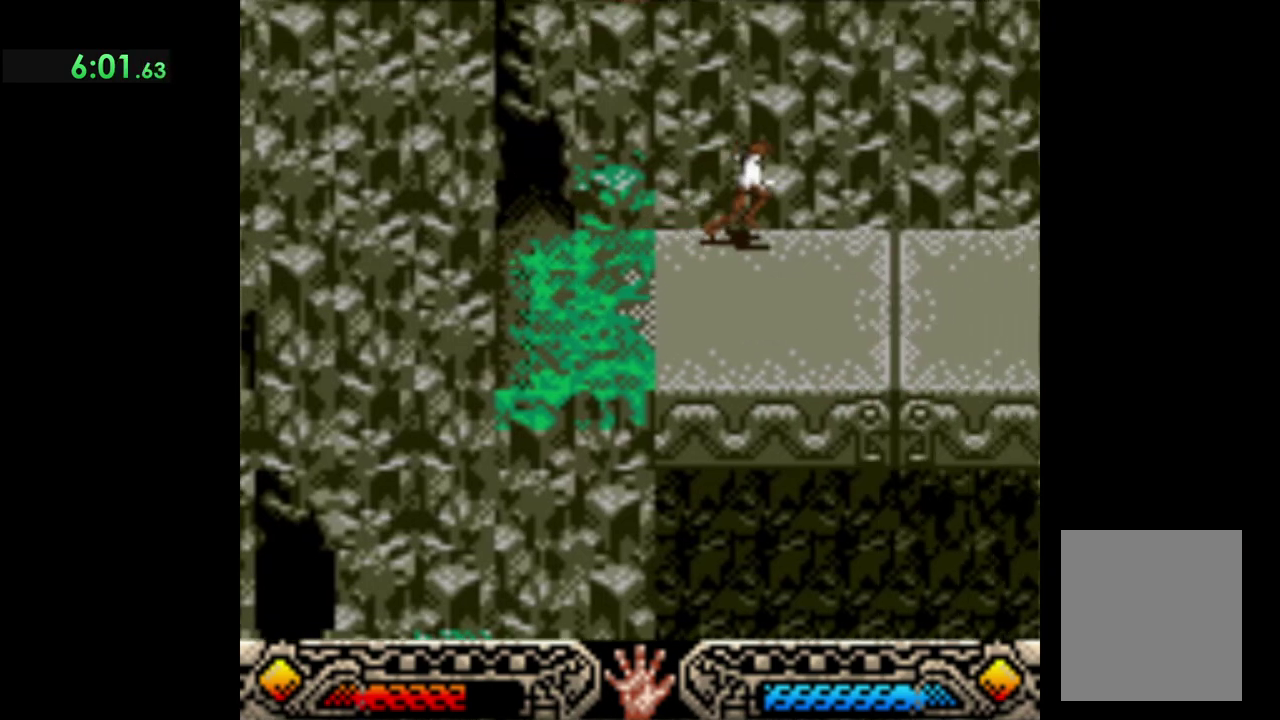
{"buttons": [], "left_stick": "up-right", "events": []}
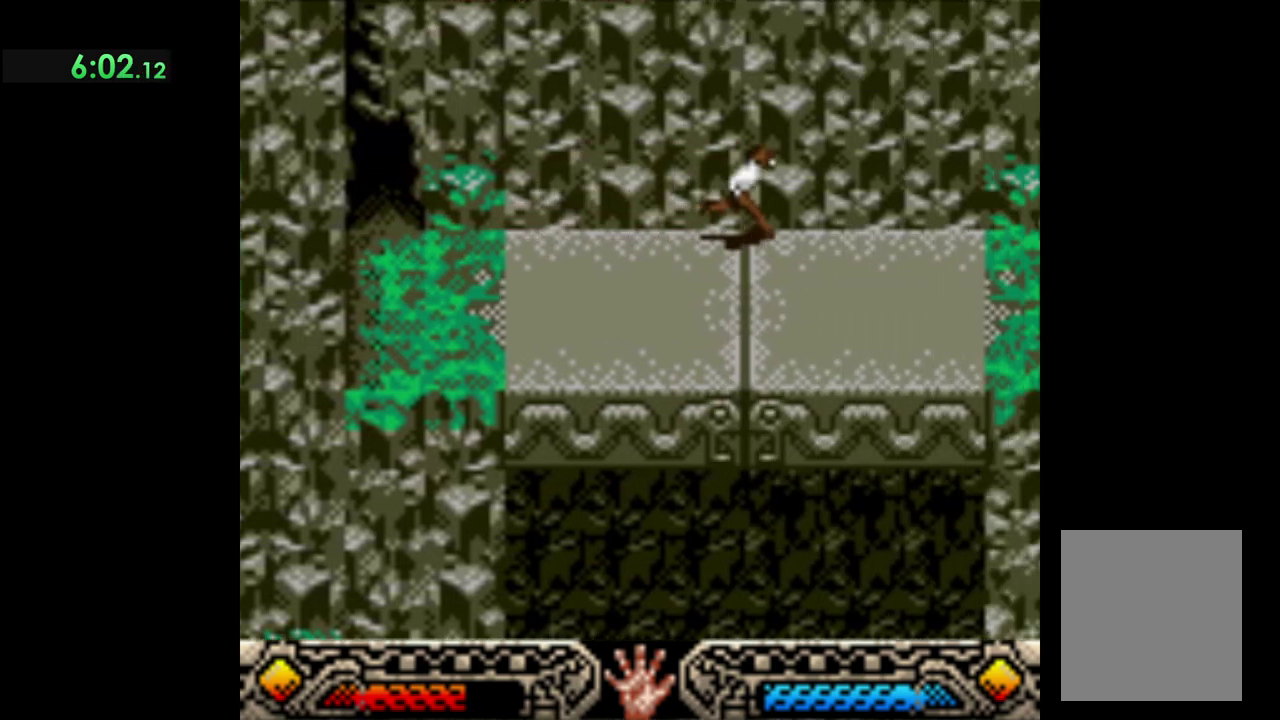
{"buttons": [], "left_stick": "up-right", "events": []}
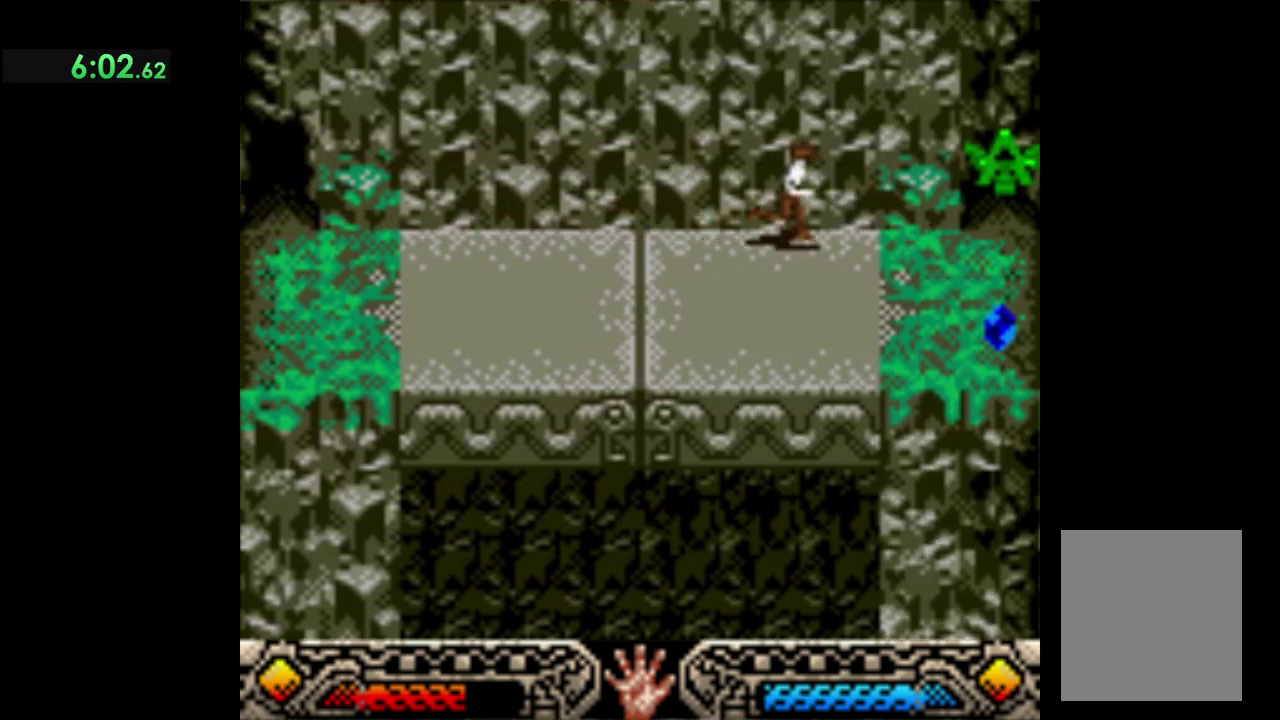
{"buttons": [], "left_stick": "up-right", "events": []}
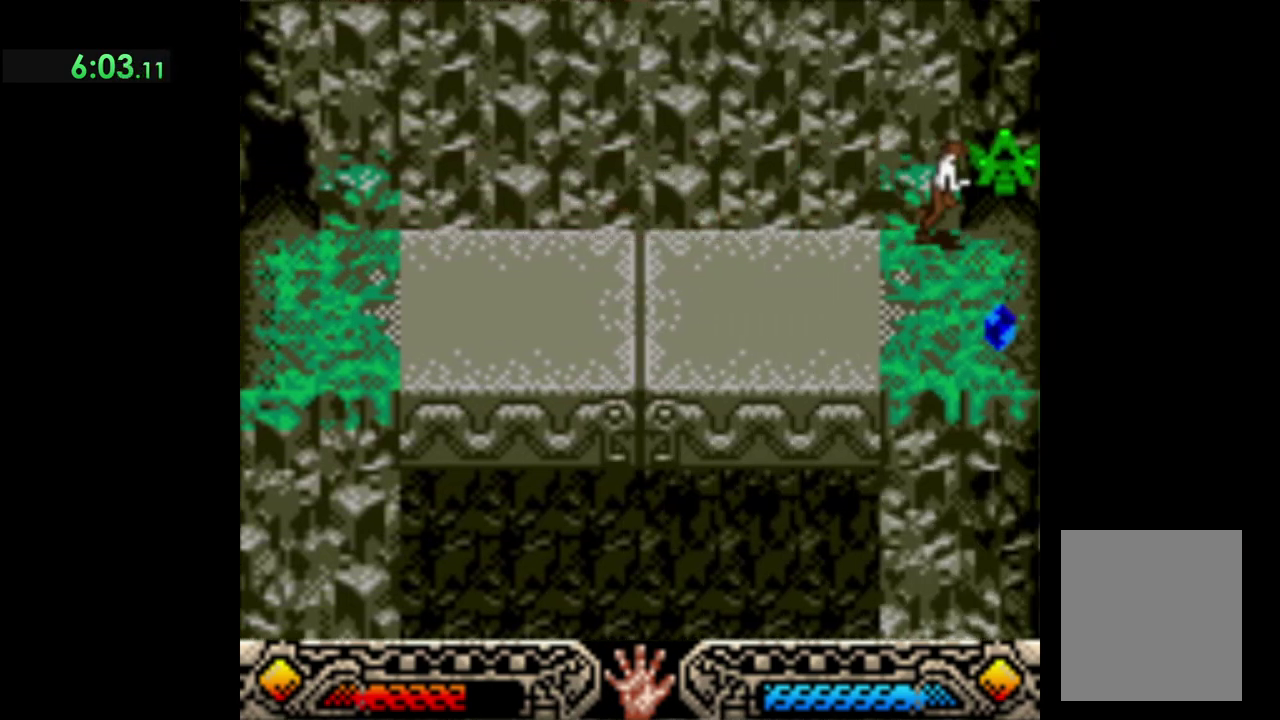
{"buttons": [], "left_stick": "left", "events": [[100, "A", "down"], [167, "left_stick", "up"], [217, "left_stick", "up-left"], [233, "A", "up"], [283, "left_stick", "left"], [333, "A", "down"], [433, "A", "up"]]}
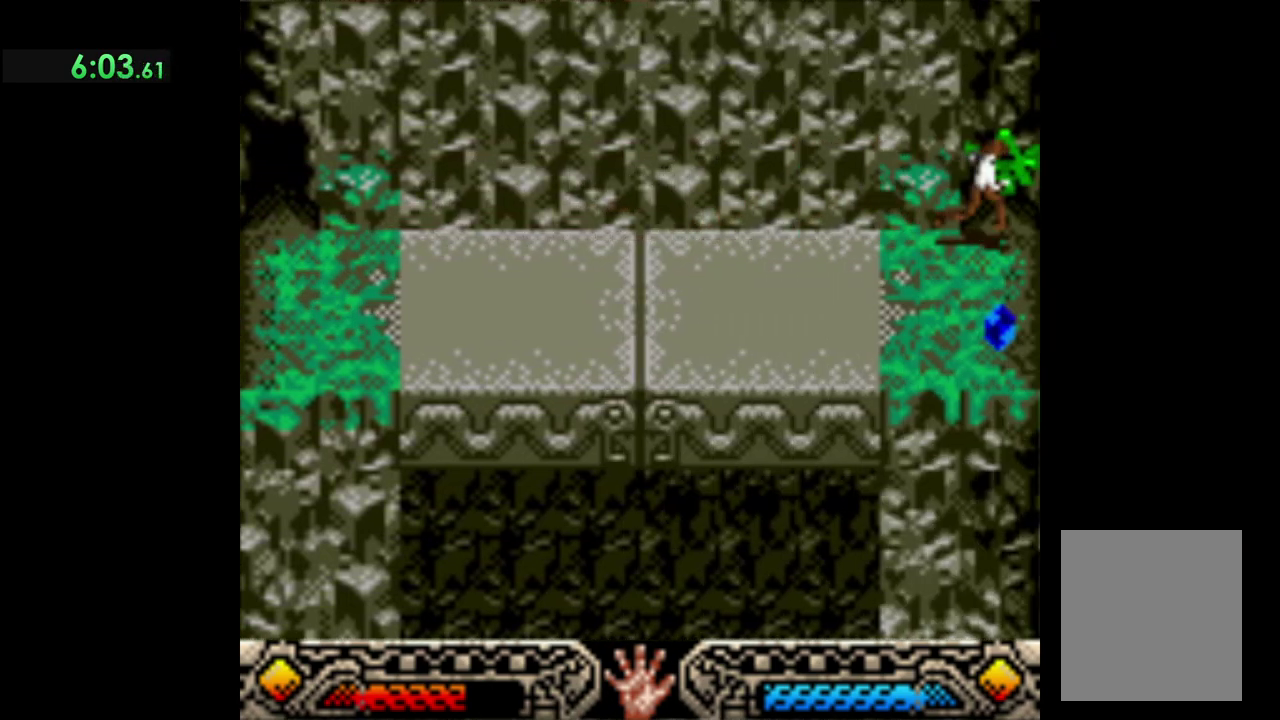
{"buttons": ["A"], "left_stick": "left", "events": [[33, "A", "down"], [133, "A", "up"], [217, "A", "down"], [317, "A", "up"], [400, "A", "down"]]}
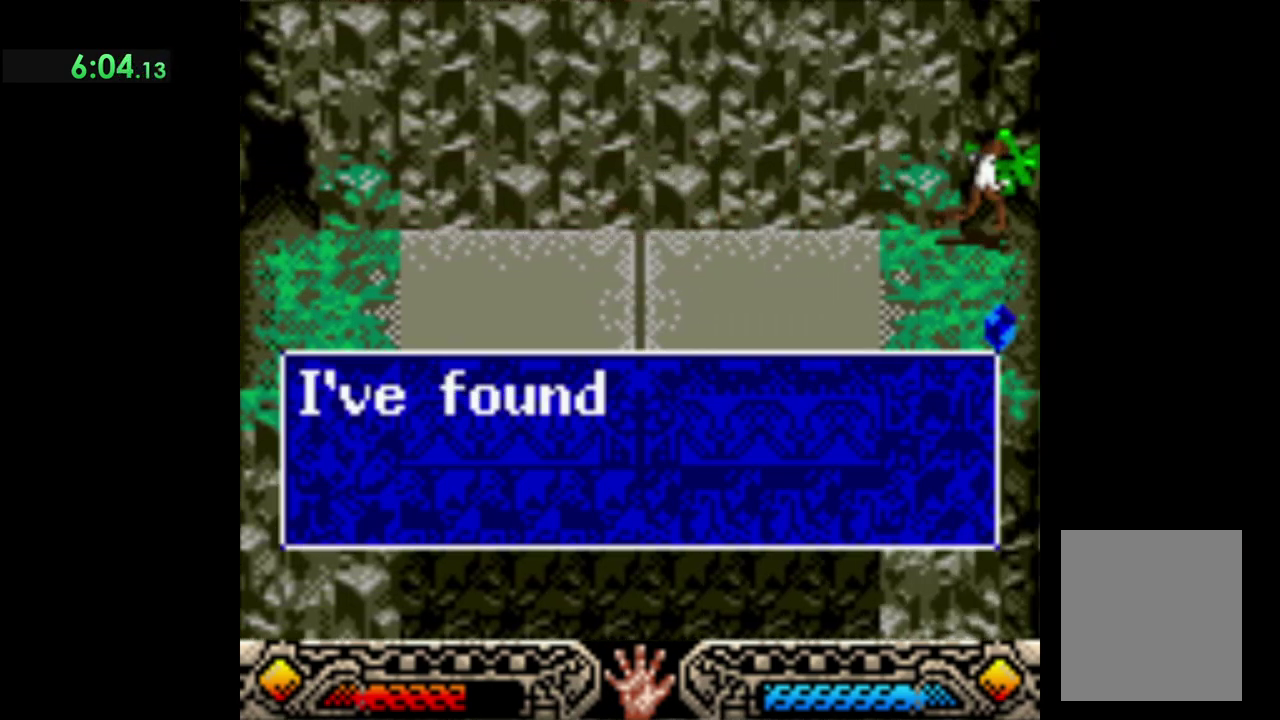
{"buttons": ["A"], "left_stick": "left", "events": [[17, "A", "up"], [67, "A", "down"], [183, "A", "up"], [250, "A", "down"], [350, "A", "up"], [433, "A", "down"]]}
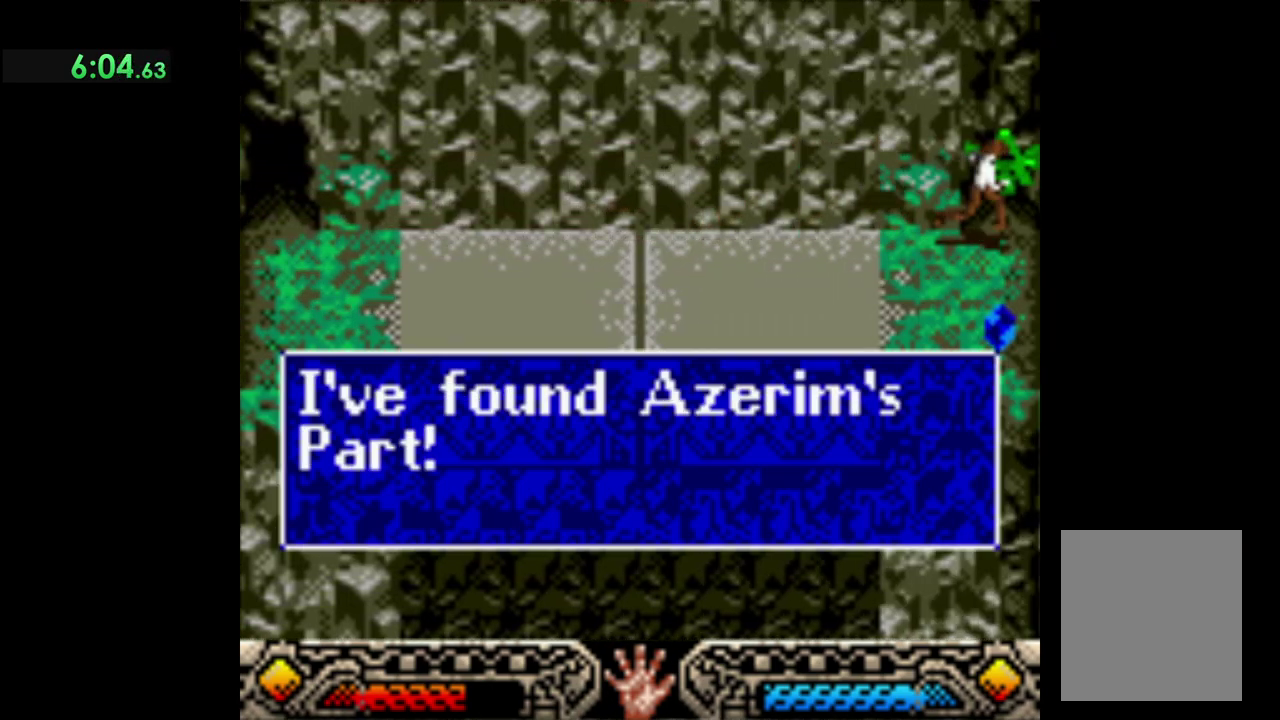
{"buttons": ["A"], "left_stick": "left", "events": [[17, "A", "up"], [100, "A", "down"], [183, "A", "up"], [267, "A", "down"], [367, "A", "up"], [483, "A", "down"]]}
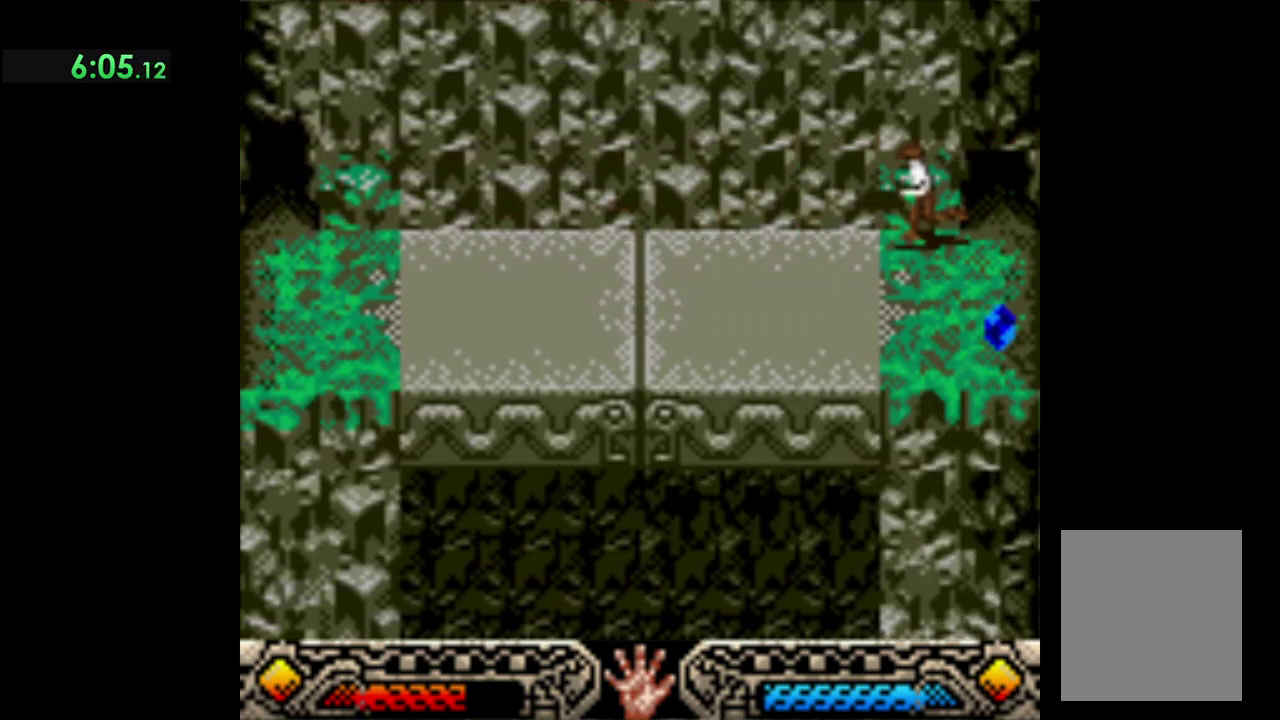
{"buttons": [], "left_stick": "left", "events": [[83, "A", "up"]]}
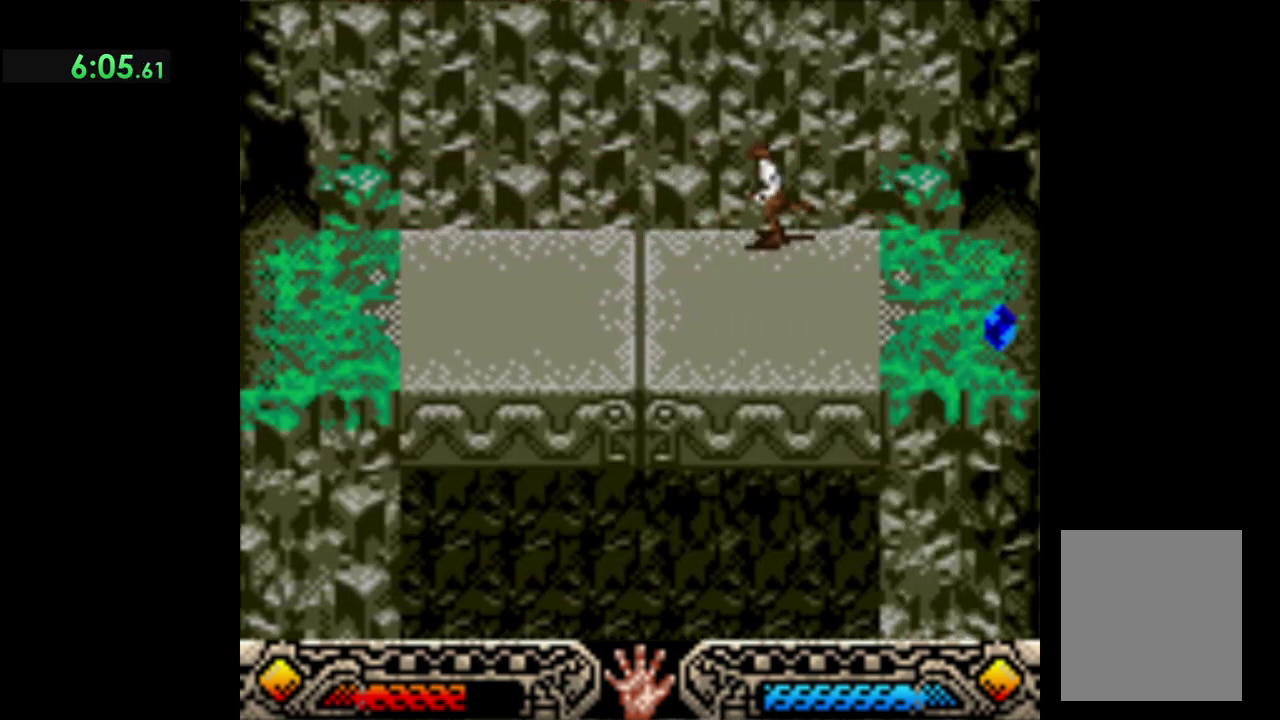
{"buttons": [], "left_stick": "left", "events": []}
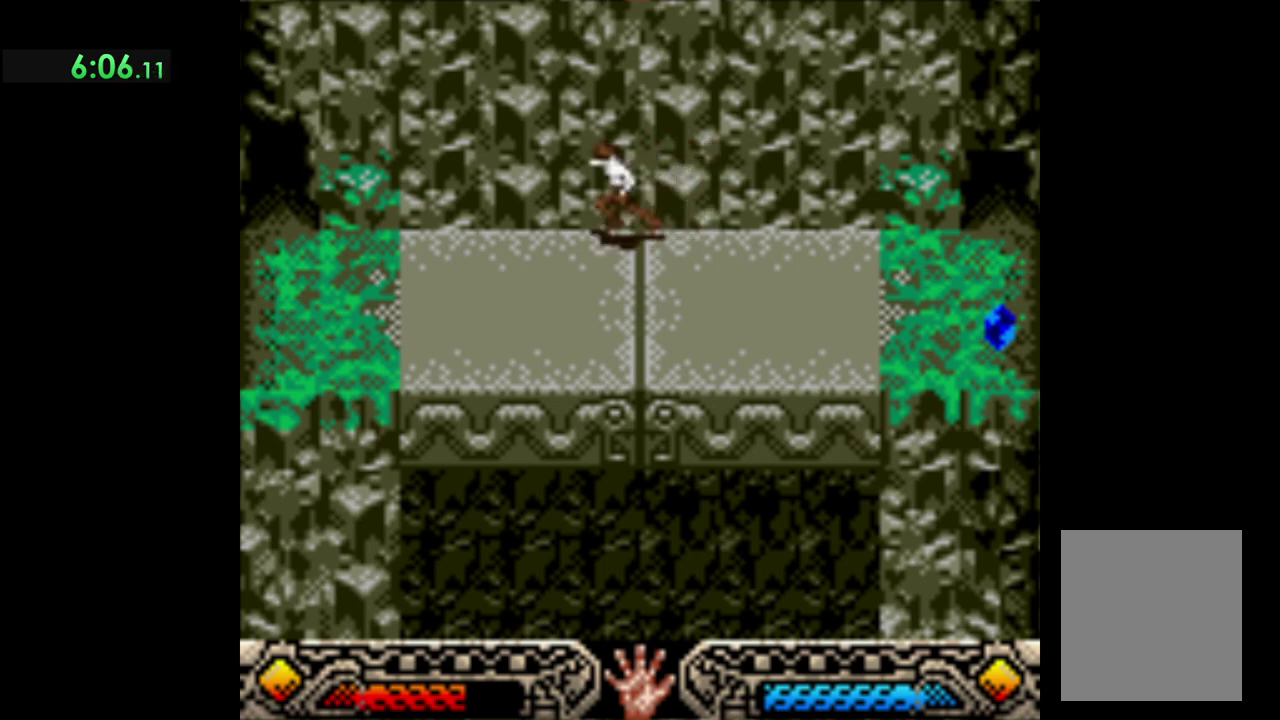
{"buttons": [], "left_stick": "up-left", "events": [[467, "left_stick", "up-left"]]}
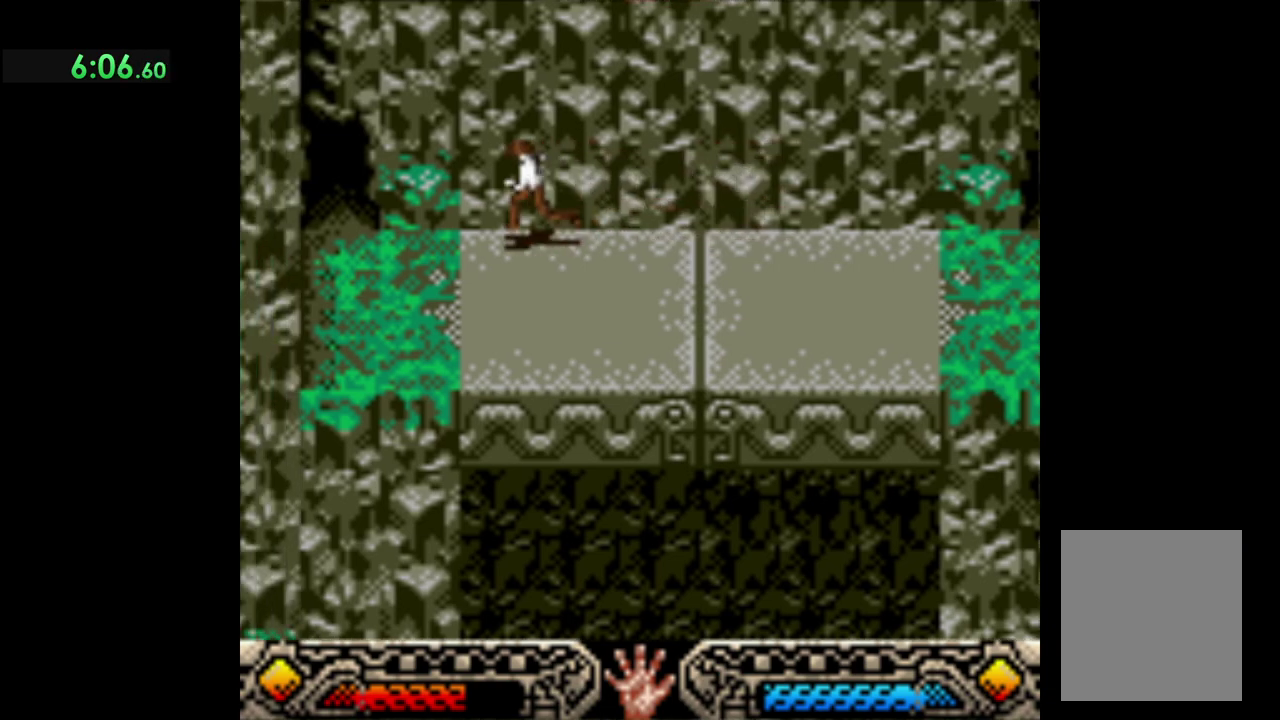
{"buttons": [], "left_stick": "up-left", "events": []}
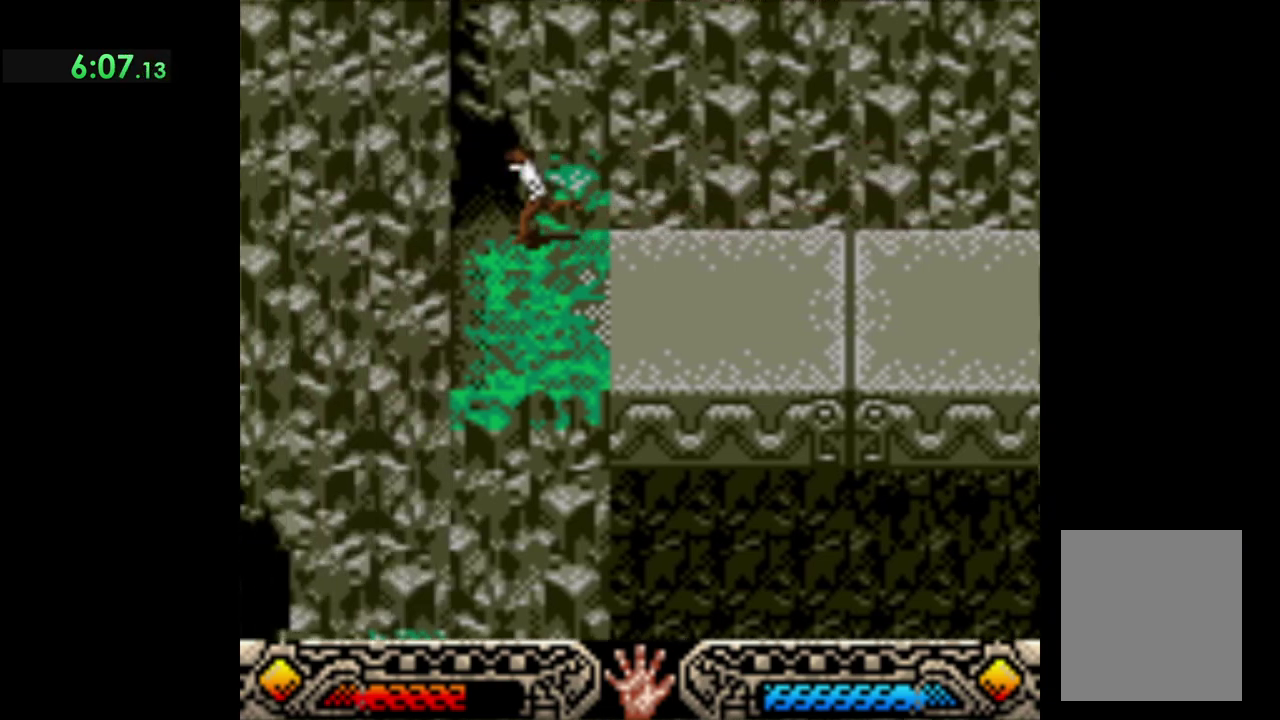
{"buttons": [], "left_stick": "up-left", "events": []}
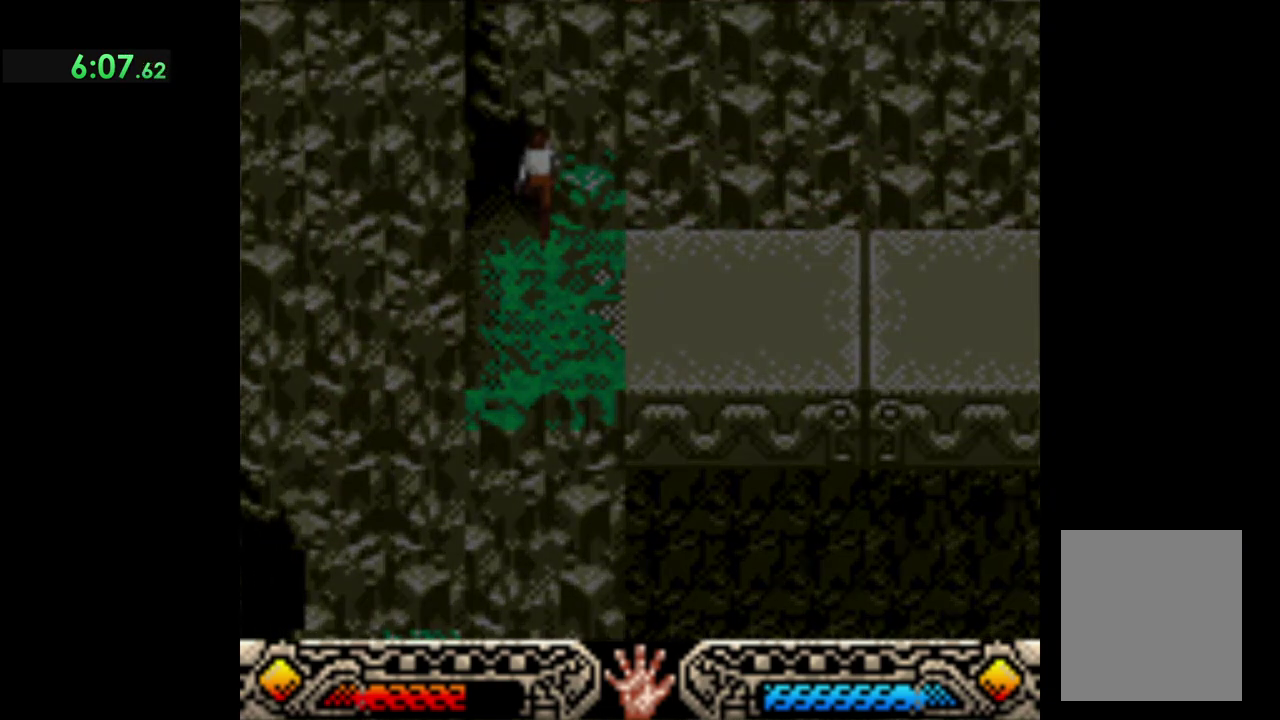
{"buttons": [], "left_stick": "center", "events": [[150, "left_stick", "center"]]}